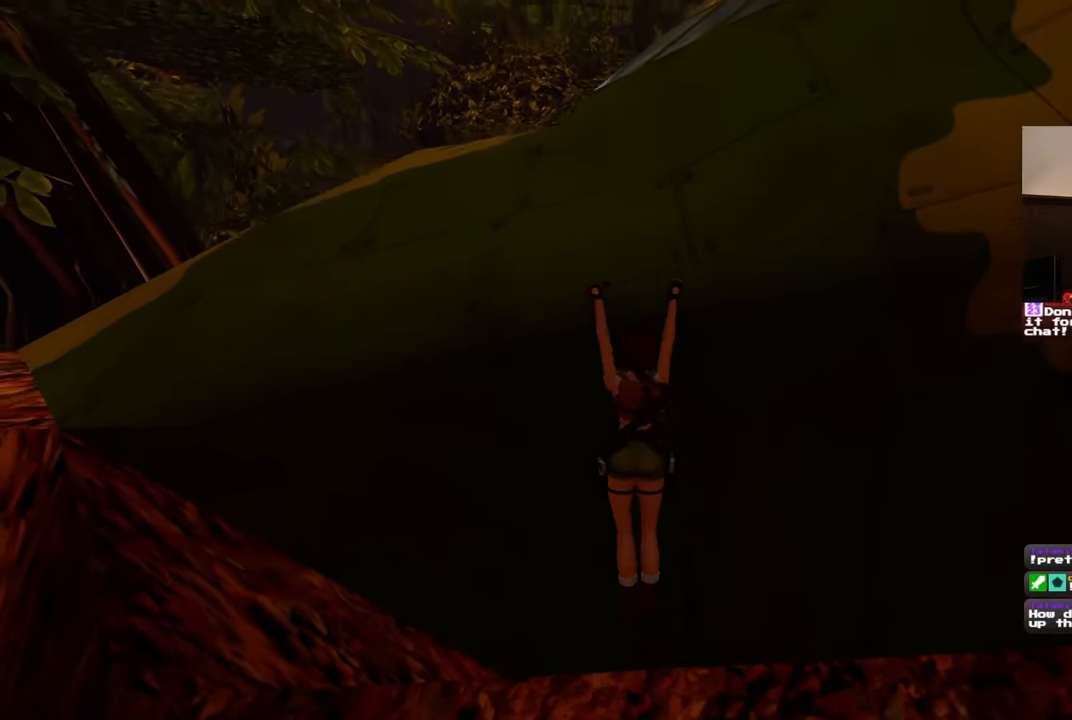
Gameplay with a controller (PlayStation layout); each line is a JSON object with the inputs held at the frame after it (dt_ms = milliseconds from this image to that frame). "events" lists button and stick changes between this image and that frame as [ms after this image, input, new state], when the widget could be followed in between. Not read: DPAD_RIGHT L2 R2.
{"dt_ms": 500, "buttons": [], "left_stick": "center", "right_stick": "center", "events": [[367, "left_stick", "center"]]}
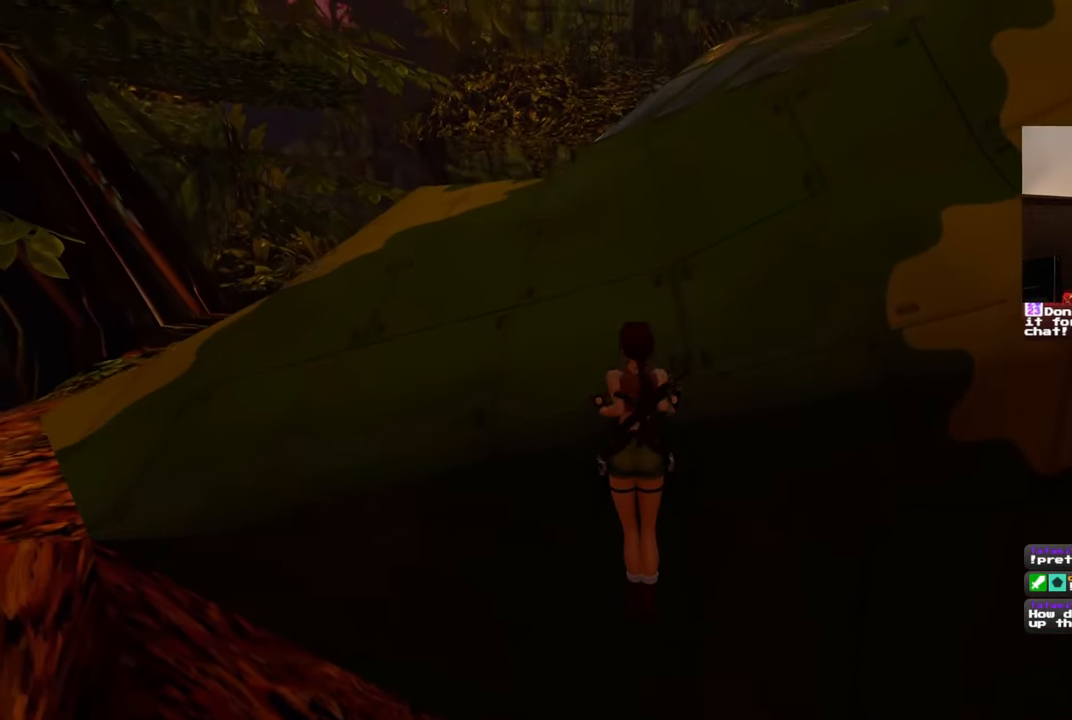
{"dt_ms": 500, "buttons": [], "left_stick": "center", "right_stick": "center", "events": [[317, "right_stick", "left"], [500, "right_stick", "center"]]}
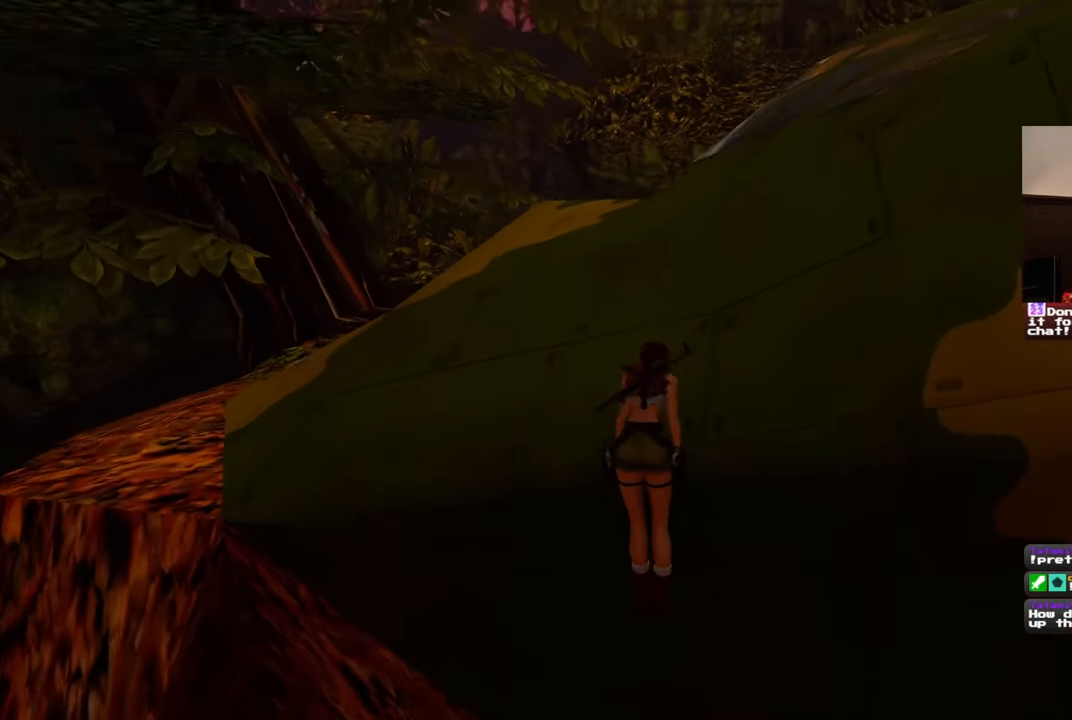
{"dt_ms": 500, "buttons": [], "left_stick": "up-left", "right_stick": "right", "events": [[117, "left_stick", "up-left"], [400, "right_stick", "right"]]}
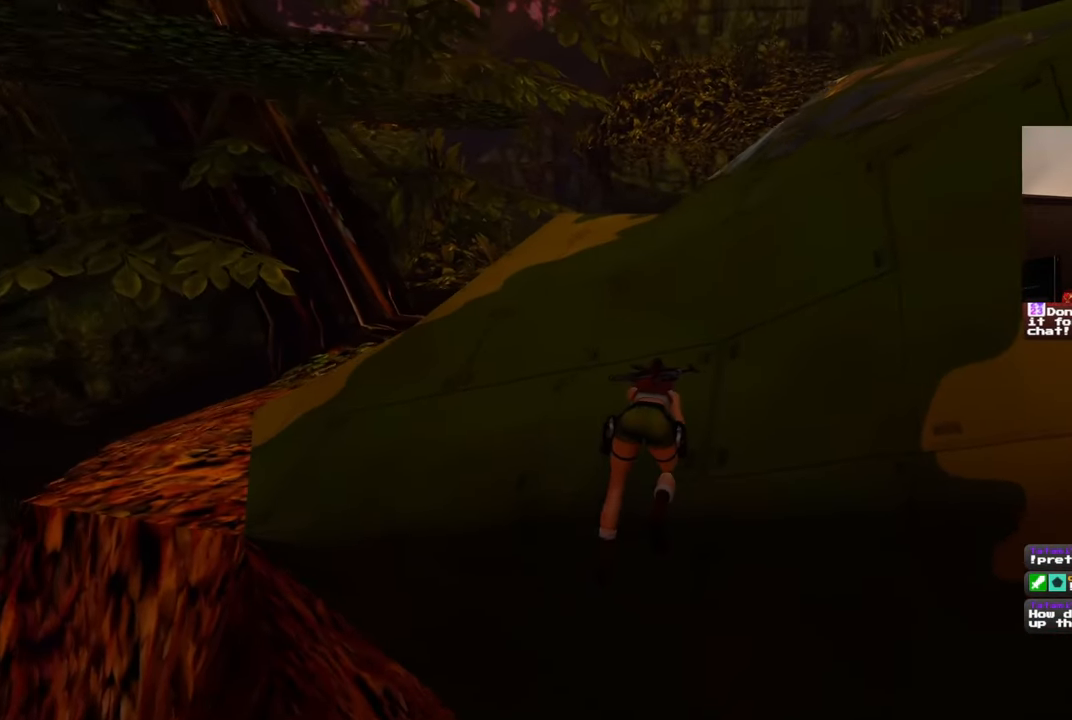
{"dt_ms": 500, "buttons": [], "left_stick": "up-left", "right_stick": "center", "events": [[83, "right_stick", "center"]]}
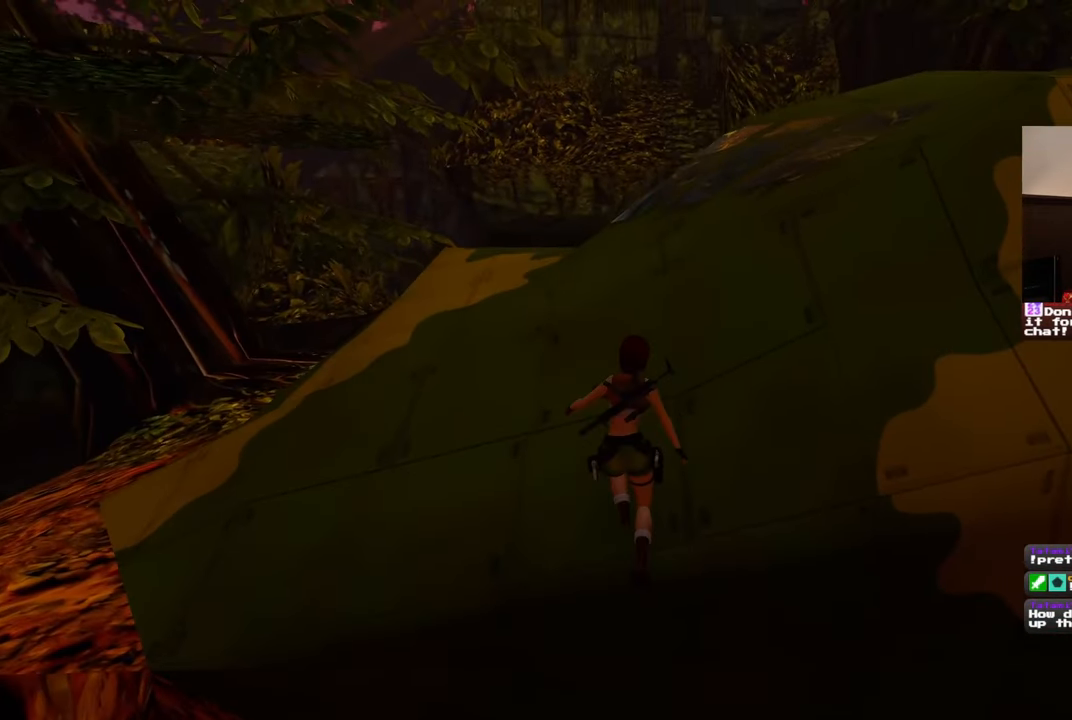
{"dt_ms": 500, "buttons": [], "left_stick": "up-left", "right_stick": "center", "events": [[100, "right_stick", "right"], [250, "right_stick", "center"]]}
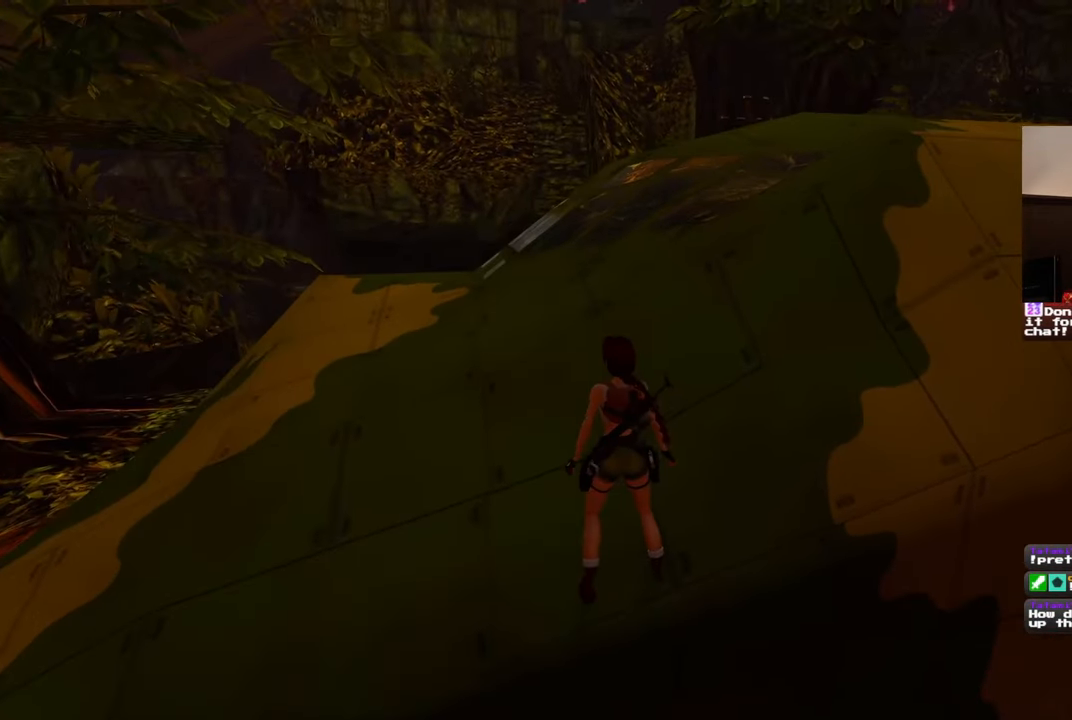
{"dt_ms": 500, "buttons": [], "left_stick": "up-left", "right_stick": "center", "events": []}
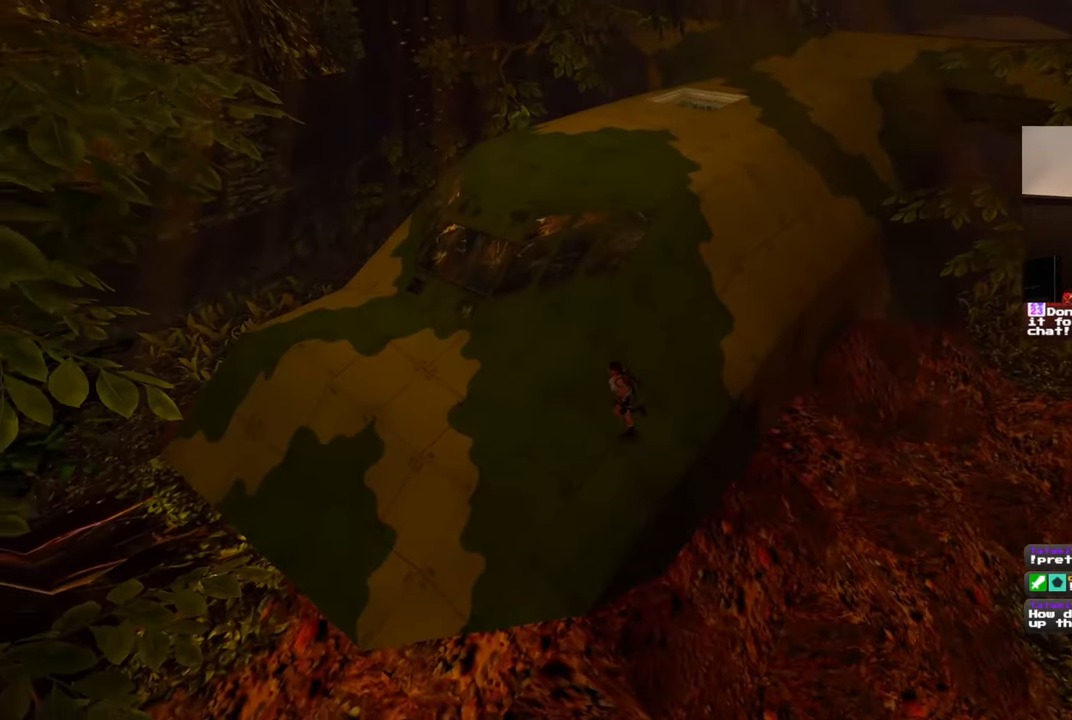
{"dt_ms": 500, "buttons": [], "left_stick": "up-left", "right_stick": "center", "events": [[200, "right_stick", "left"], [467, "right_stick", "center"]]}
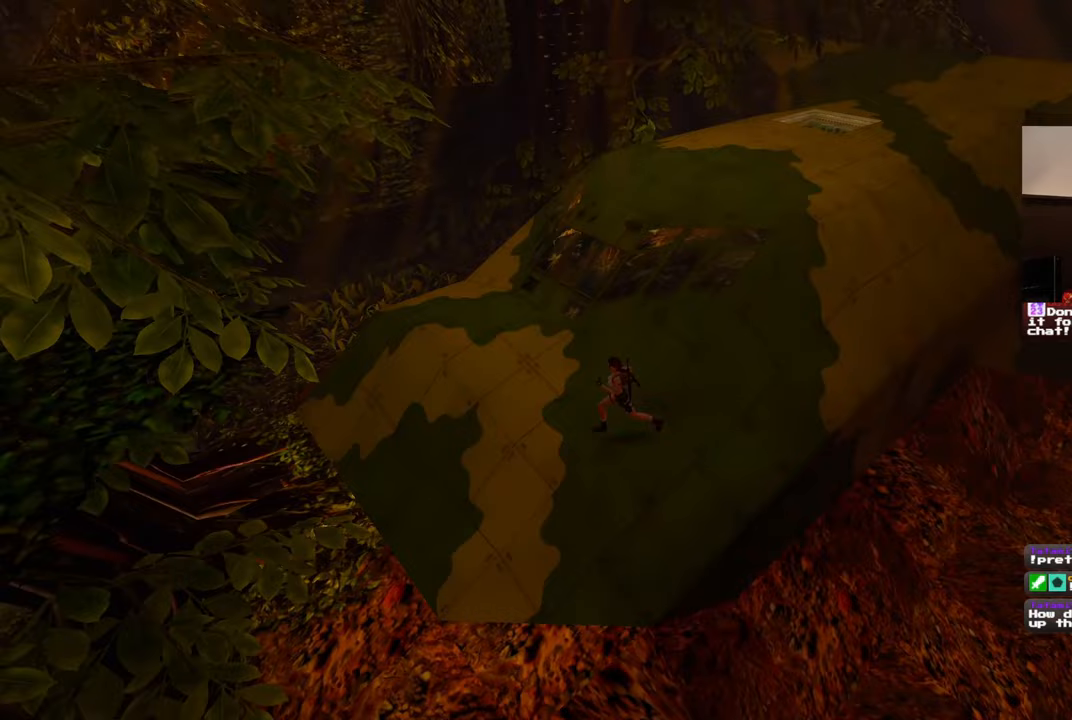
{"dt_ms": 500, "buttons": [], "left_stick": "center", "right_stick": "center", "events": [[183, "left_stick", "up"], [317, "left_stick", "up-right"], [500, "left_stick", "center"]]}
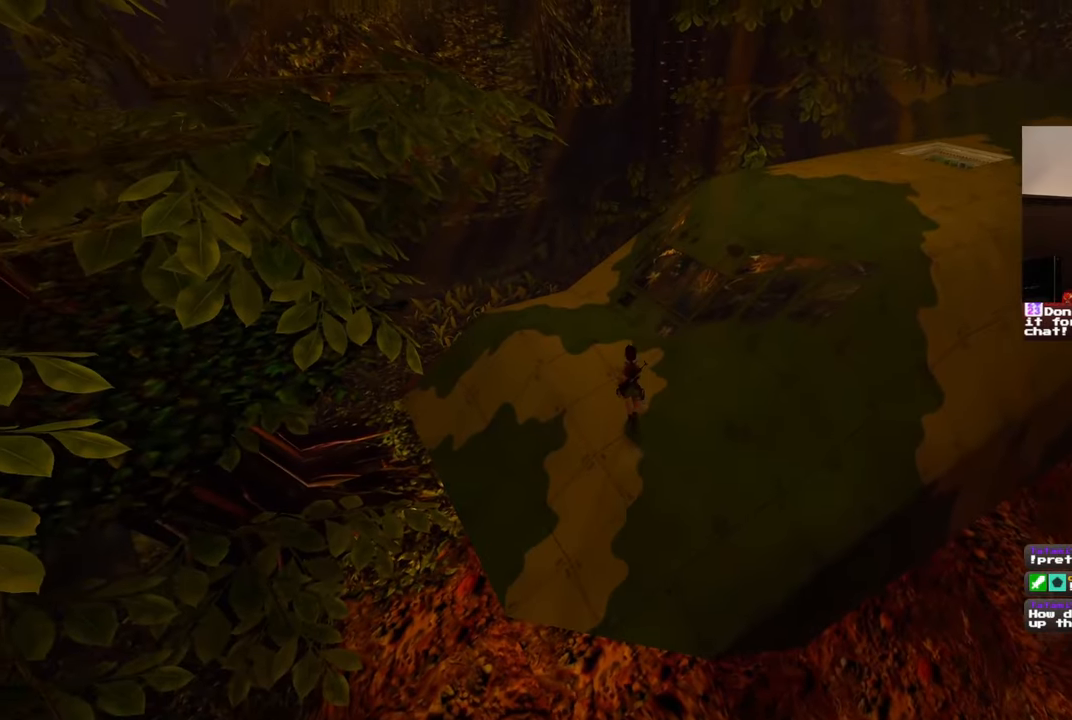
{"dt_ms": 500, "buttons": [], "left_stick": "up-left", "right_stick": "center", "events": [[500, "left_stick", "up-left"]]}
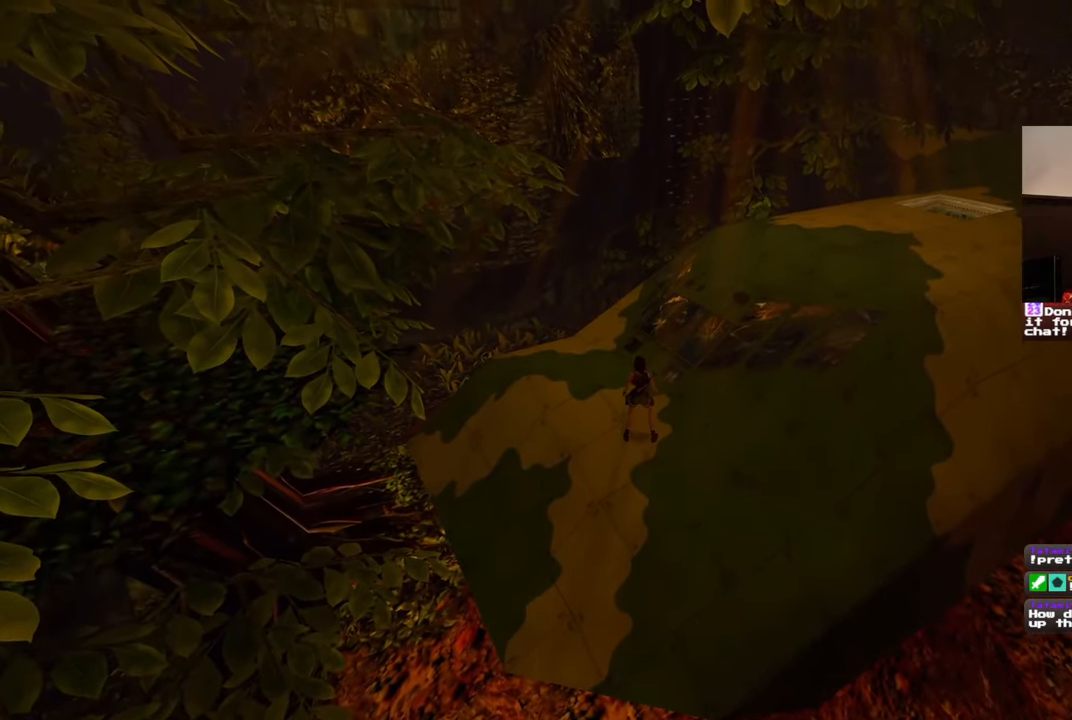
{"dt_ms": 500, "buttons": [], "left_stick": "up-right", "right_stick": "center", "events": [[50, "left_stick", "up"], [233, "R3", "down"], [333, "R3", "up"], [383, "left_stick", "up-right"]]}
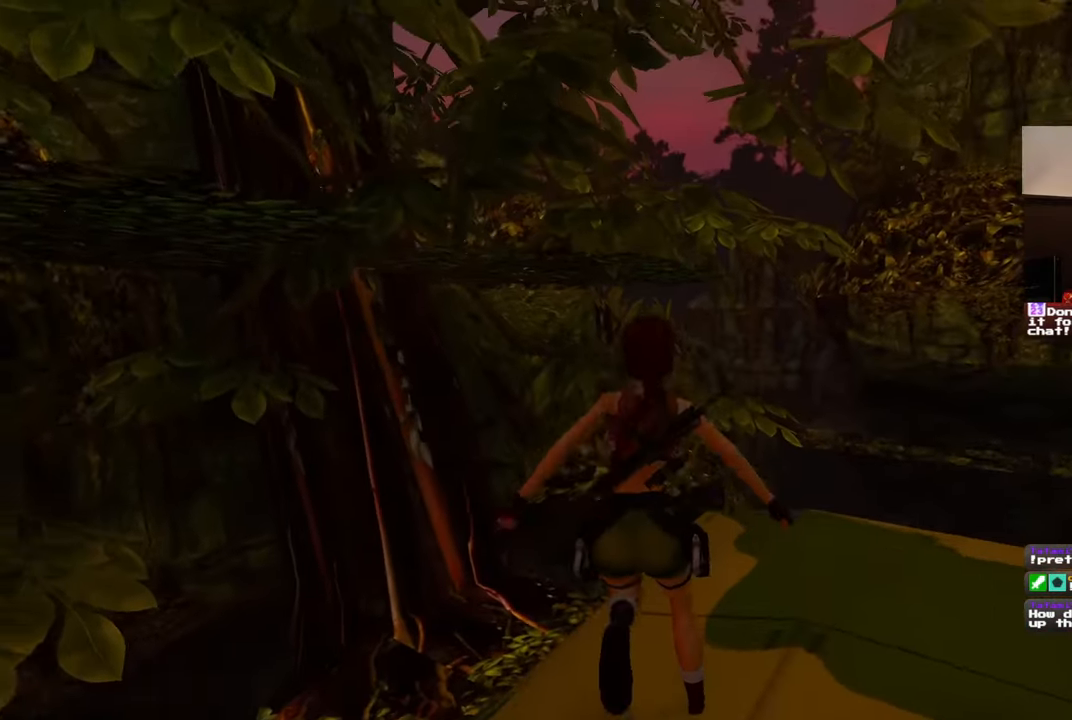
{"dt_ms": 500, "buttons": [], "left_stick": "center", "right_stick": "right", "events": [[17, "left_stick", "center"], [283, "R3", "down"], [400, "R3", "up"], [483, "right_stick", "right"]]}
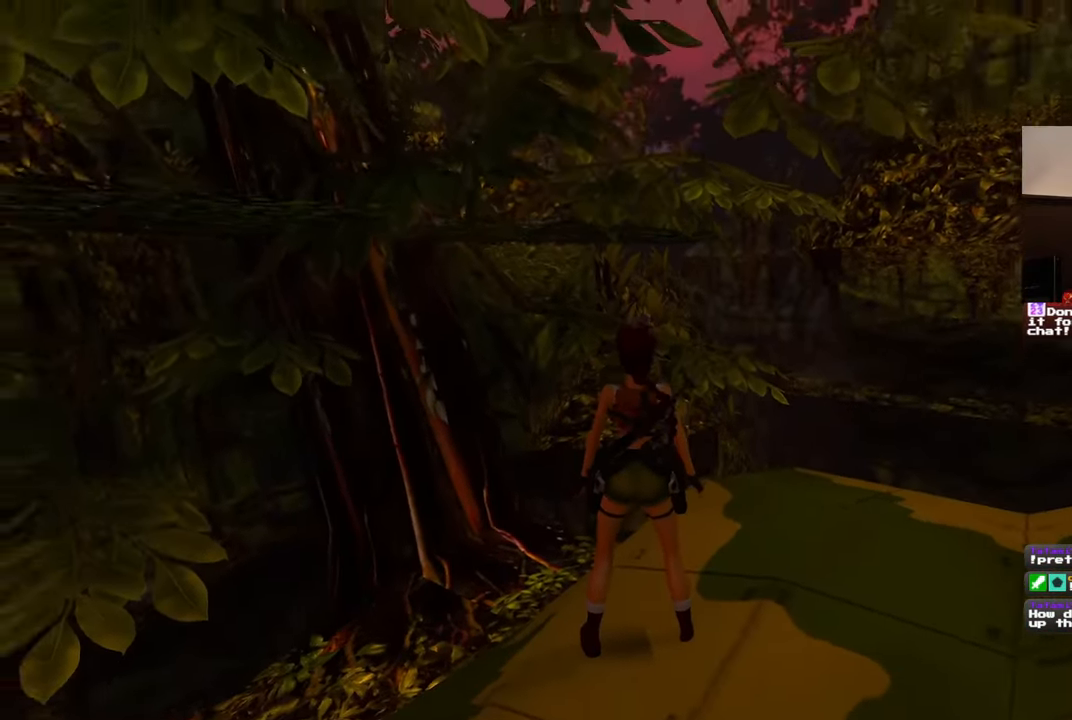
{"dt_ms": 1000, "buttons": [], "left_stick": "up", "right_stick": "center", "events": [[500, "left_stick", "up-right"], [867, "left_stick", "up"], [900, "right_stick", "center"]]}
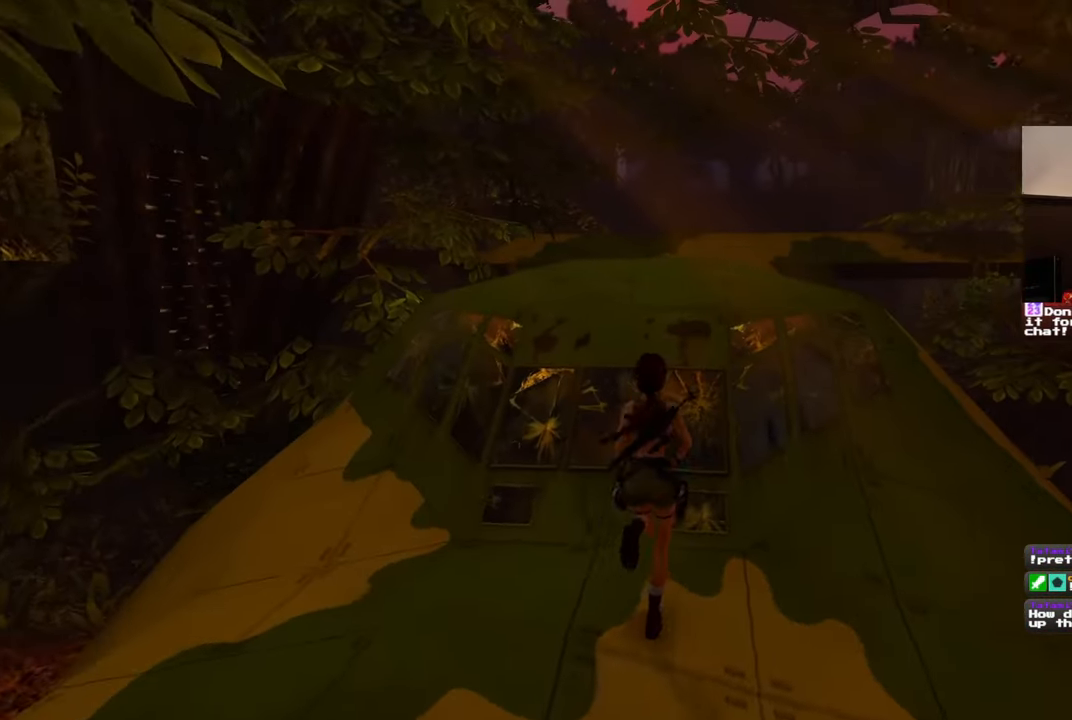
{"dt_ms": 500, "buttons": ["SQUARE"], "left_stick": "up", "right_stick": "center", "events": [[183, "SQUARE", "down"]]}
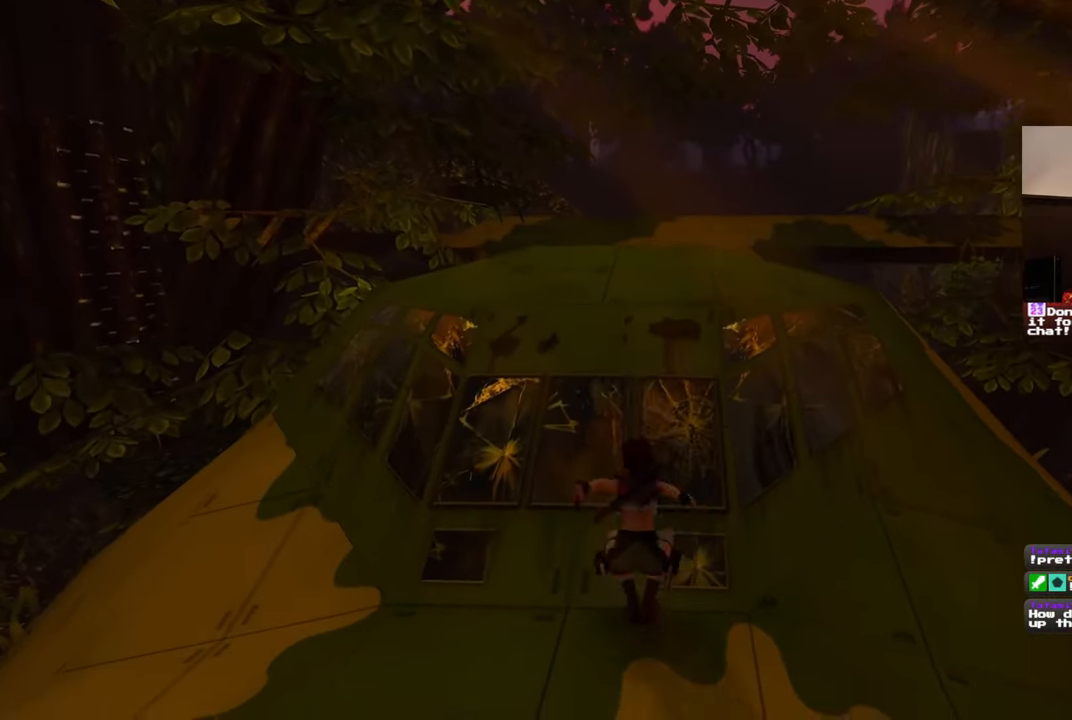
{"dt_ms": 500, "buttons": [], "left_stick": "up", "right_stick": "down", "events": [[183, "SQUARE", "up"], [417, "right_stick", "down"]]}
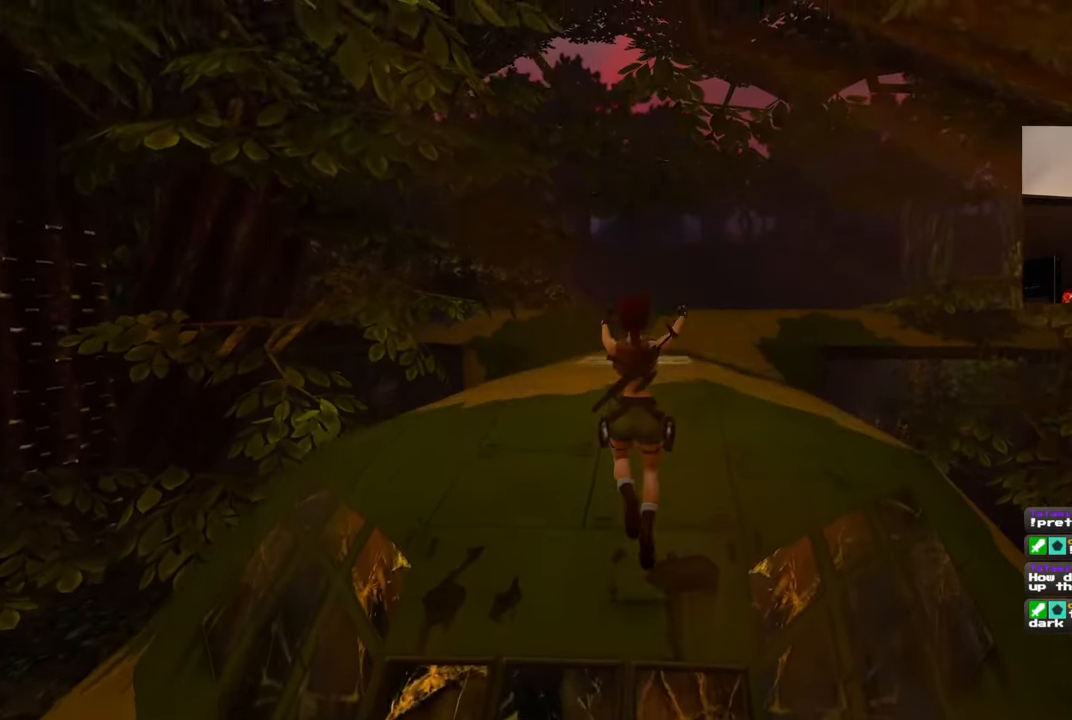
{"dt_ms": 500, "buttons": [], "left_stick": "up", "right_stick": "center", "events": [[83, "right_stick", "center"]]}
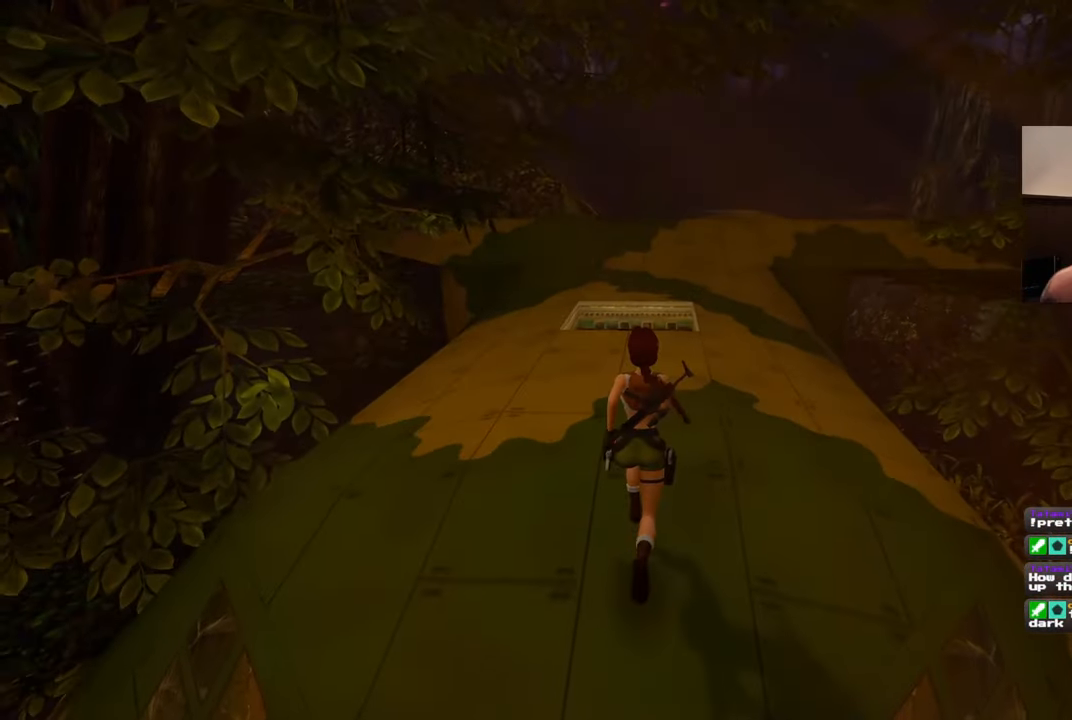
{"dt_ms": 500, "buttons": [], "left_stick": "up", "right_stick": "center", "events": []}
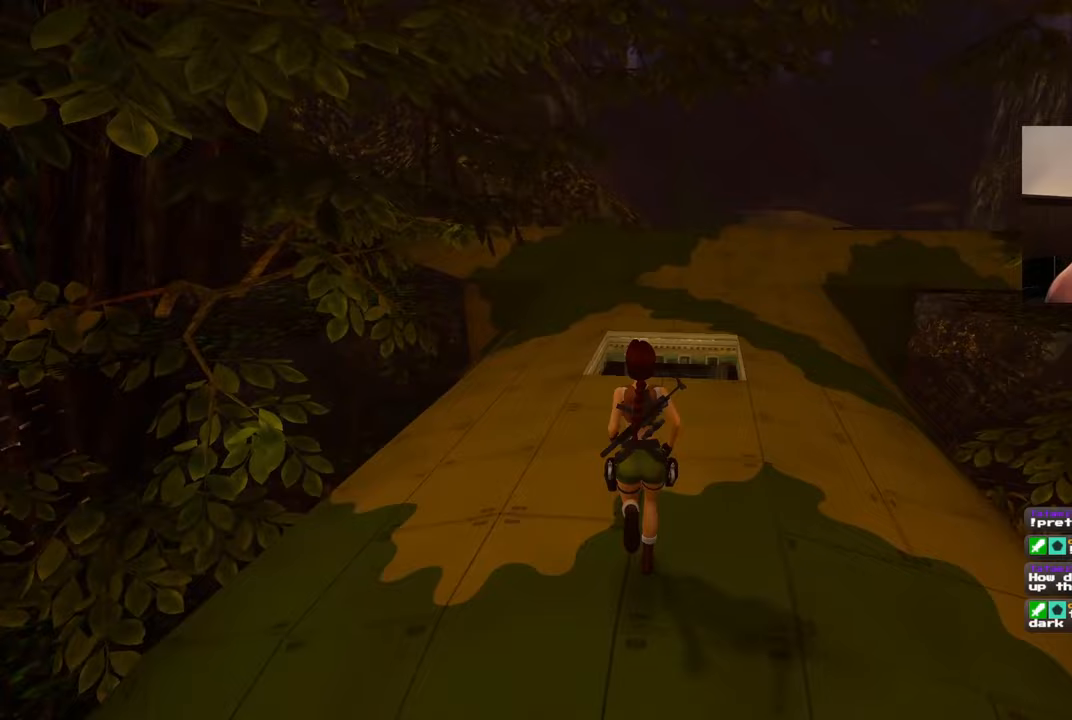
{"dt_ms": 500, "buttons": [], "left_stick": "up", "right_stick": "center", "events": []}
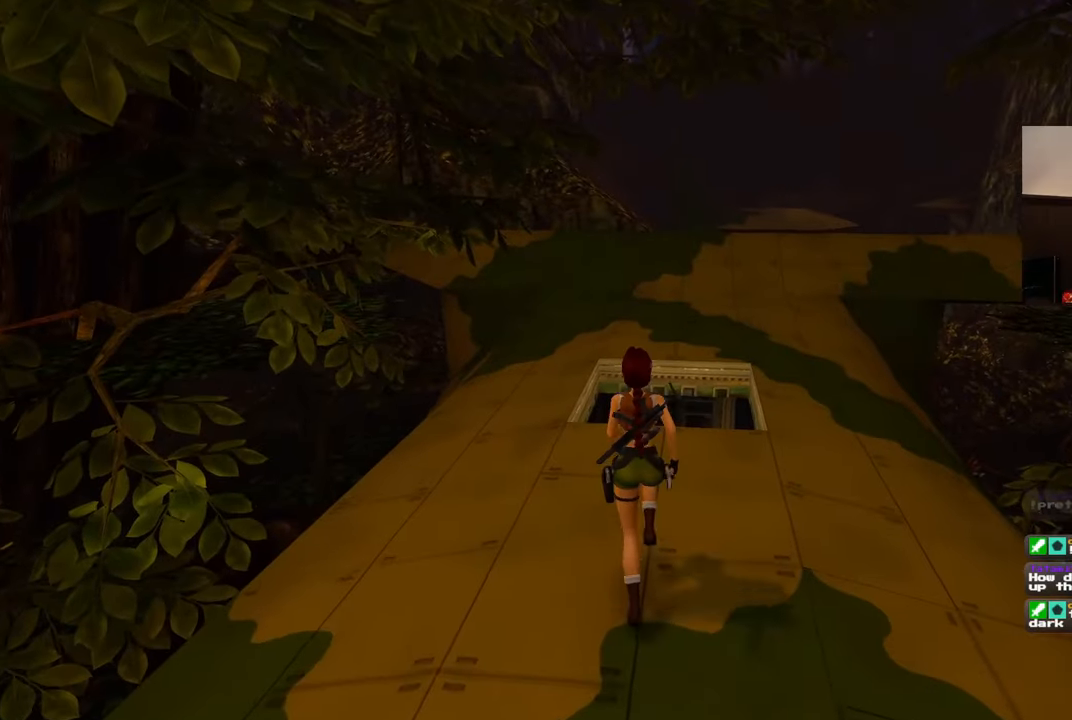
{"dt_ms": 500, "buttons": [], "left_stick": "up", "right_stick": "center", "events": []}
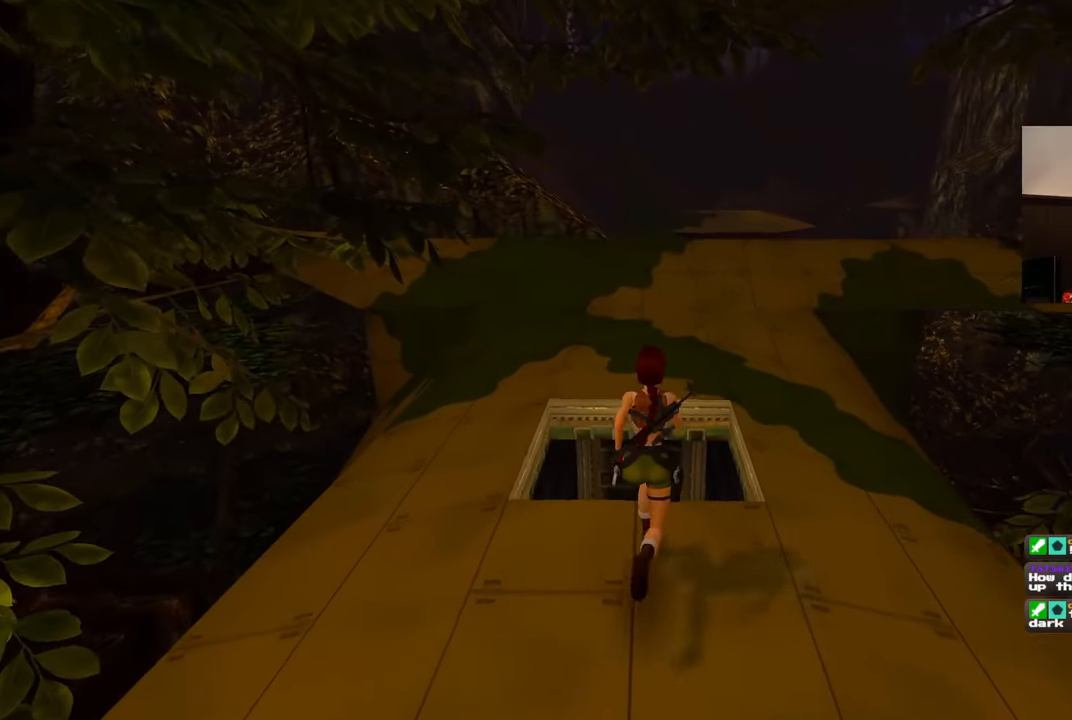
{"dt_ms": 500, "buttons": [], "left_stick": "up", "right_stick": "center", "events": []}
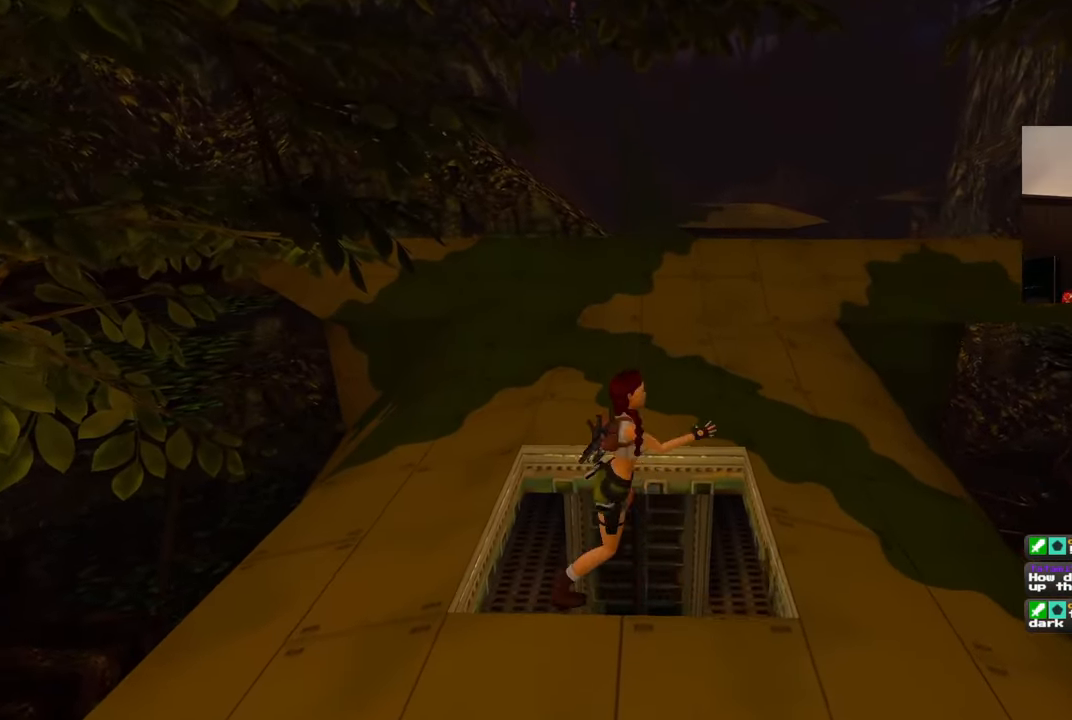
{"dt_ms": 500, "buttons": ["CIRCLE"], "left_stick": "center", "right_stick": "center", "events": [[250, "left_stick", "center"], [367, "CIRCLE", "down"]]}
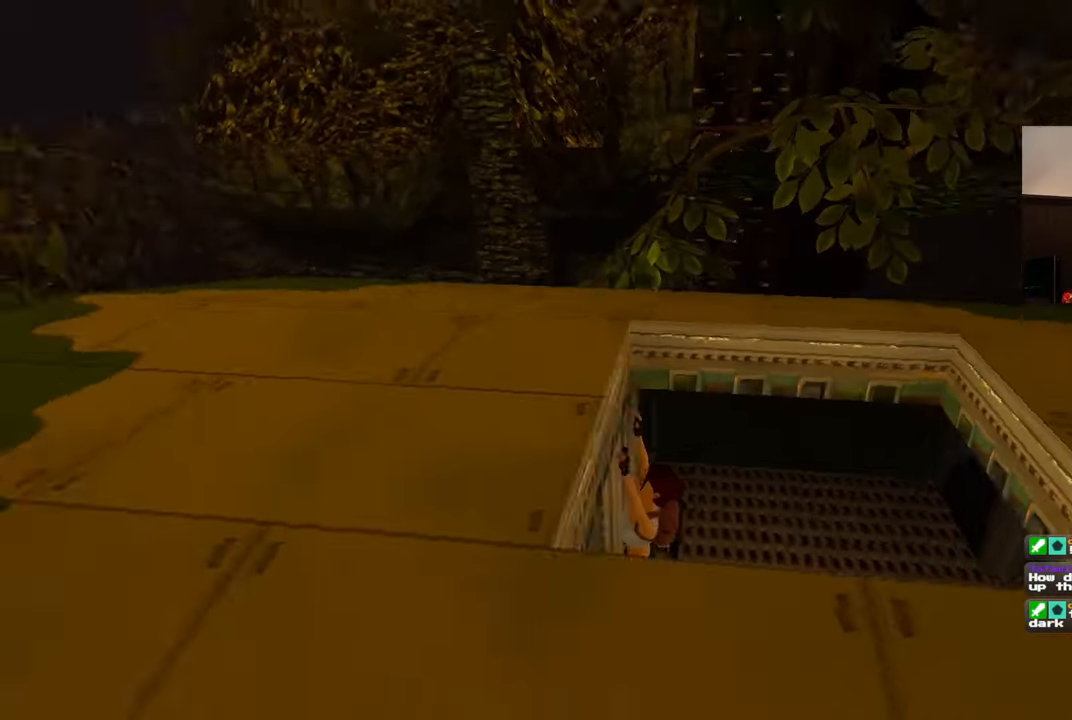
{"dt_ms": 500, "buttons": [], "left_stick": "down-right", "right_stick": "right", "events": [[100, "CIRCLE", "up"], [317, "left_stick", "down-right"], [350, "right_stick", "right"]]}
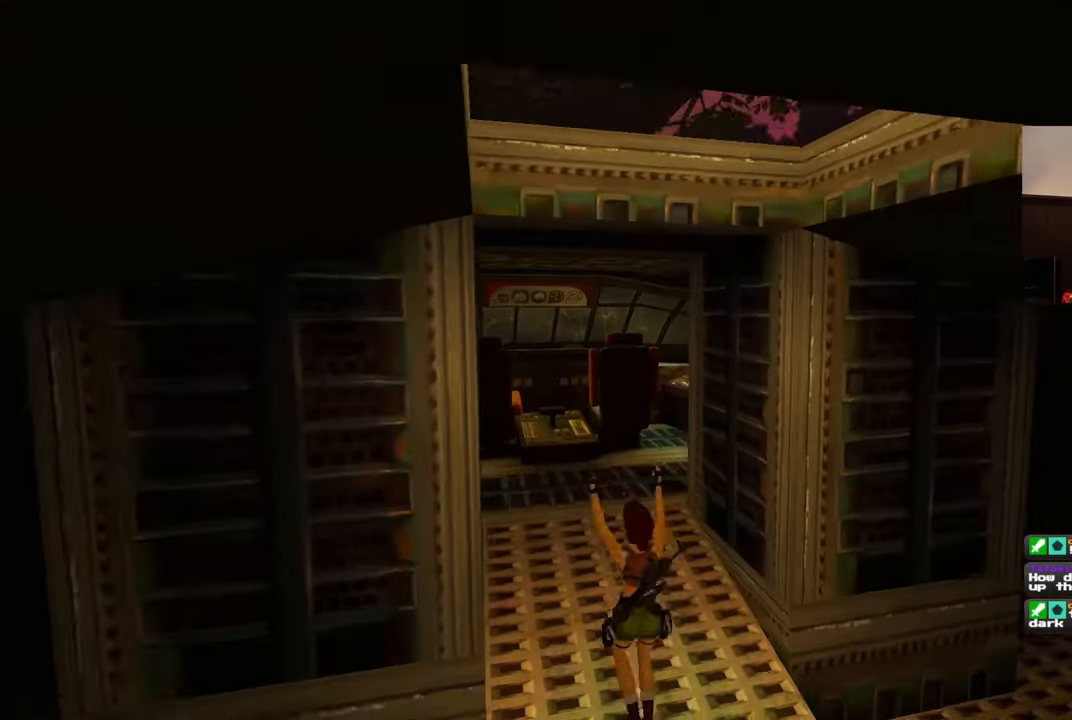
{"dt_ms": 500, "buttons": [], "left_stick": "center", "right_stick": "center", "events": [[233, "right_stick", "down-right"], [300, "left_stick", "center"], [367, "right_stick", "center"]]}
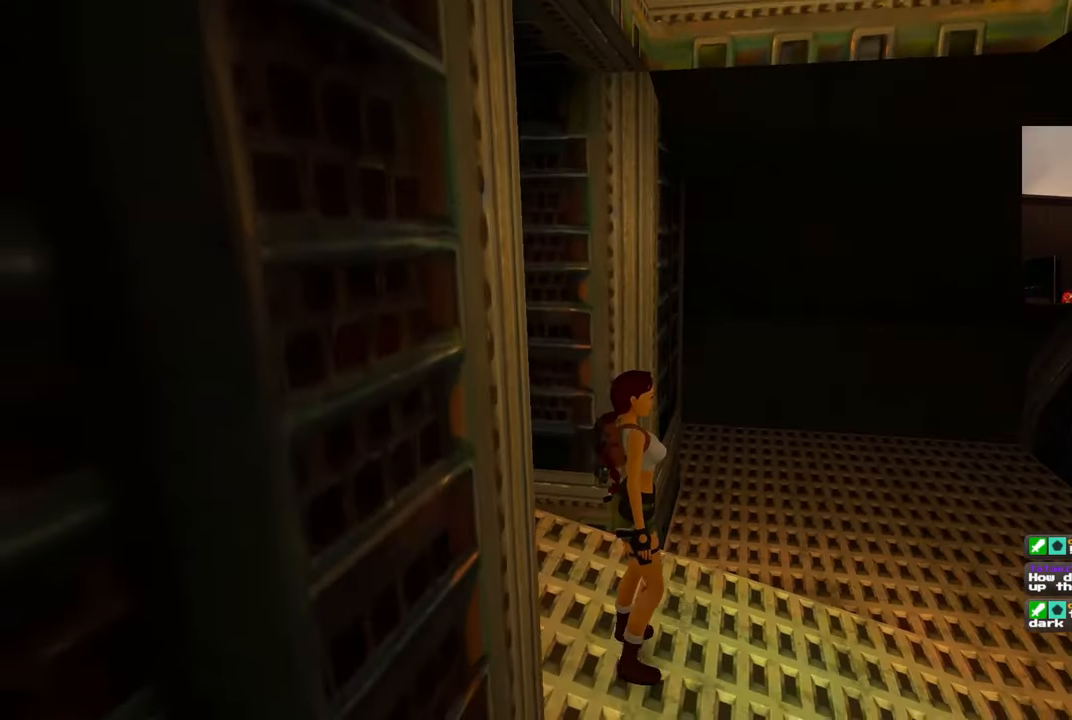
{"dt_ms": 500, "buttons": [], "left_stick": "up", "right_stick": "left", "events": [[67, "right_stick", "down-right"], [167, "left_stick", "up-right"], [300, "left_stick", "up"], [300, "right_stick", "center"], [400, "right_stick", "left"]]}
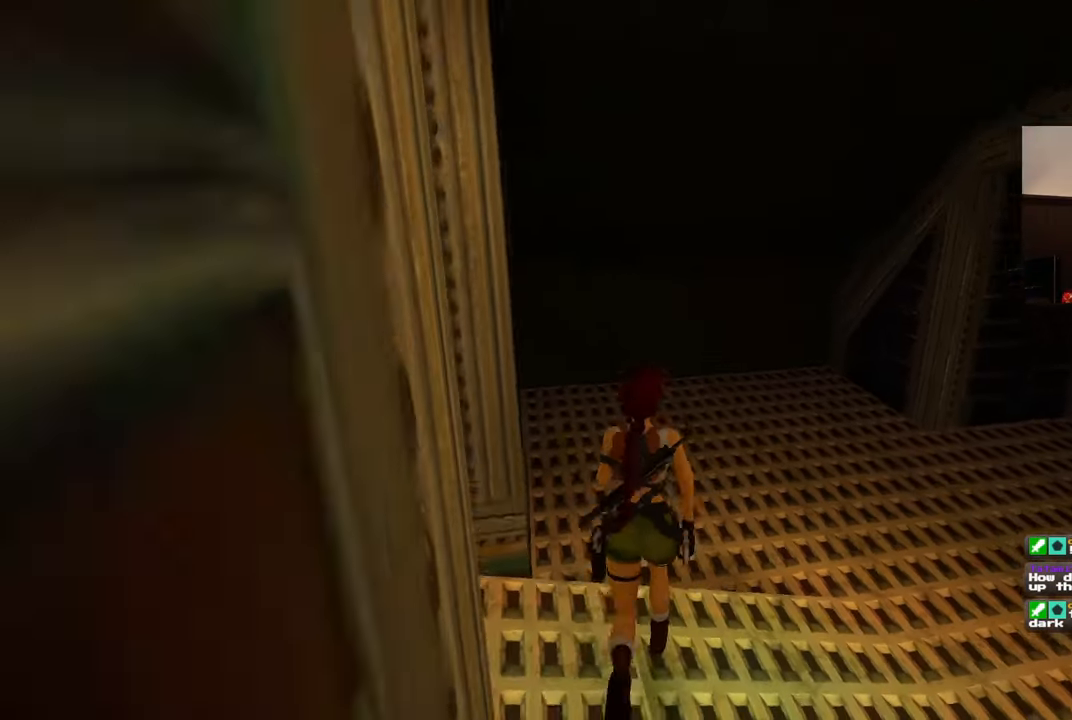
{"dt_ms": 500, "buttons": [], "left_stick": "down-left", "right_stick": "up-left", "events": [[83, "left_stick", "right"], [300, "left_stick", "down-right"], [383, "right_stick", "up-left"], [500, "left_stick", "down-left"]]}
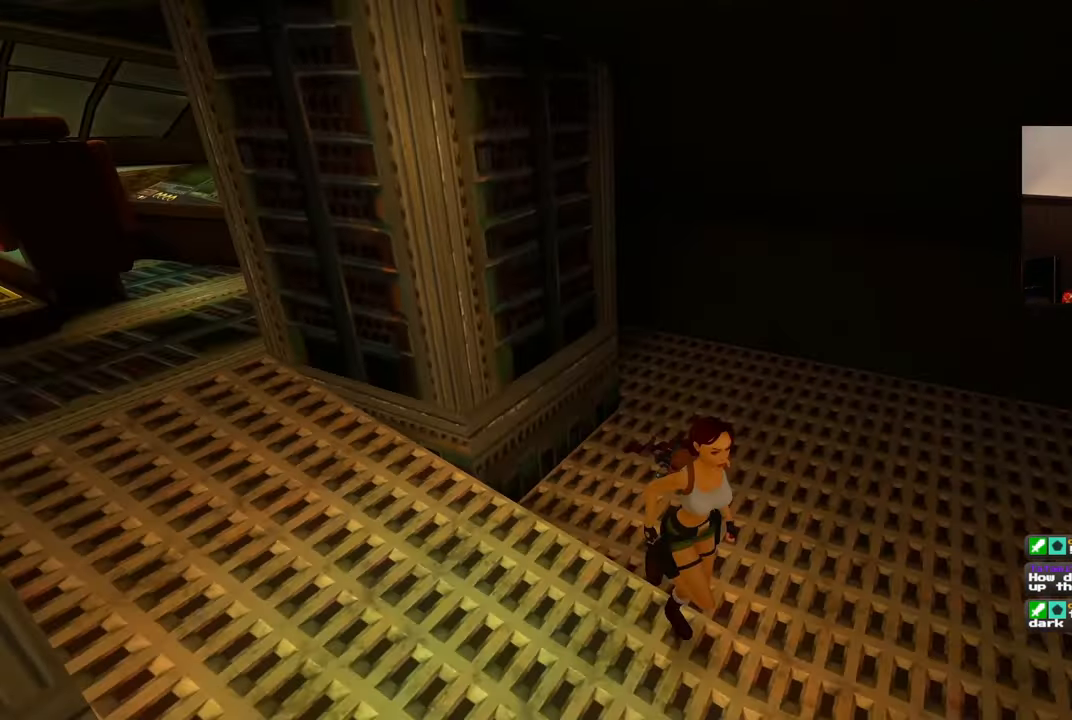
{"dt_ms": 500, "buttons": [], "left_stick": "center", "right_stick": "up-left", "events": [[283, "left_stick", "up-left"], [433, "left_stick", "center"]]}
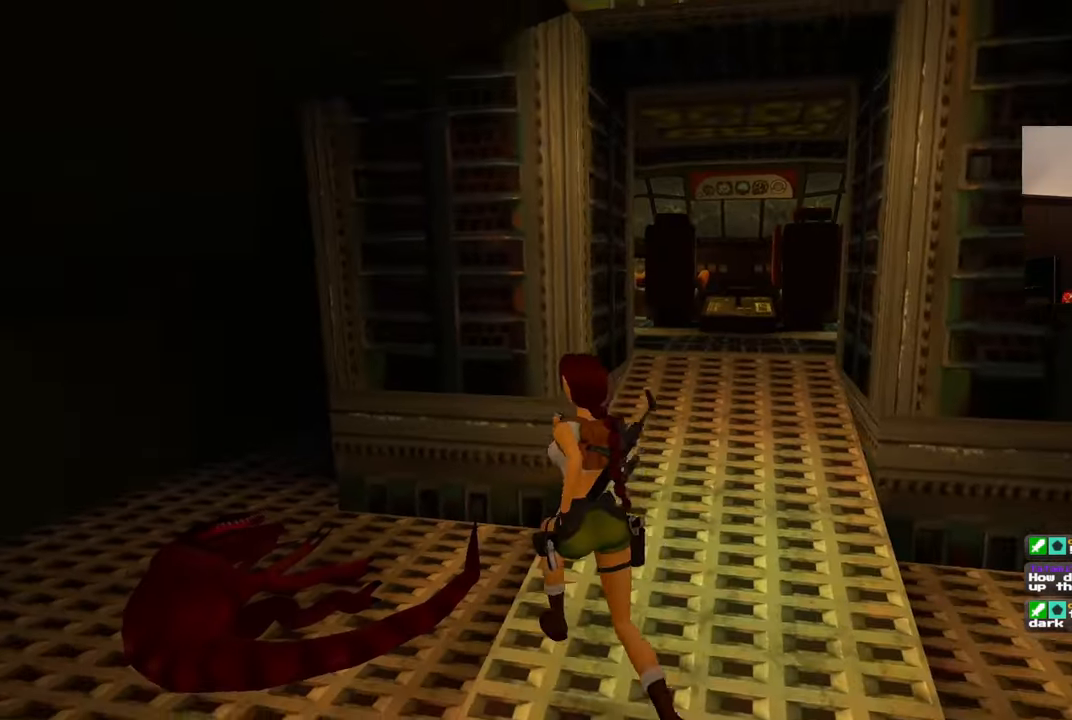
{"dt_ms": 500, "buttons": [], "left_stick": "center", "right_stick": "center", "events": [[17, "right_stick", "center"]]}
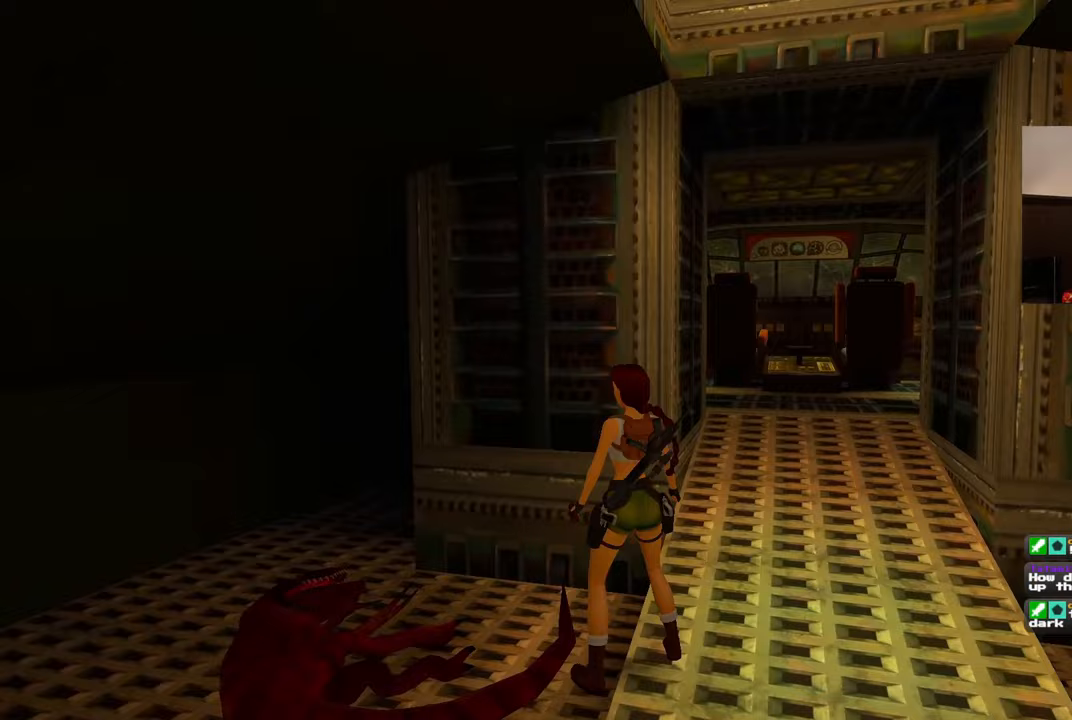
{"dt_ms": 500, "buttons": [], "left_stick": "left", "right_stick": "center", "events": [[33, "right_stick", "down-right"], [150, "left_stick", "left"], [333, "right_stick", "center"]]}
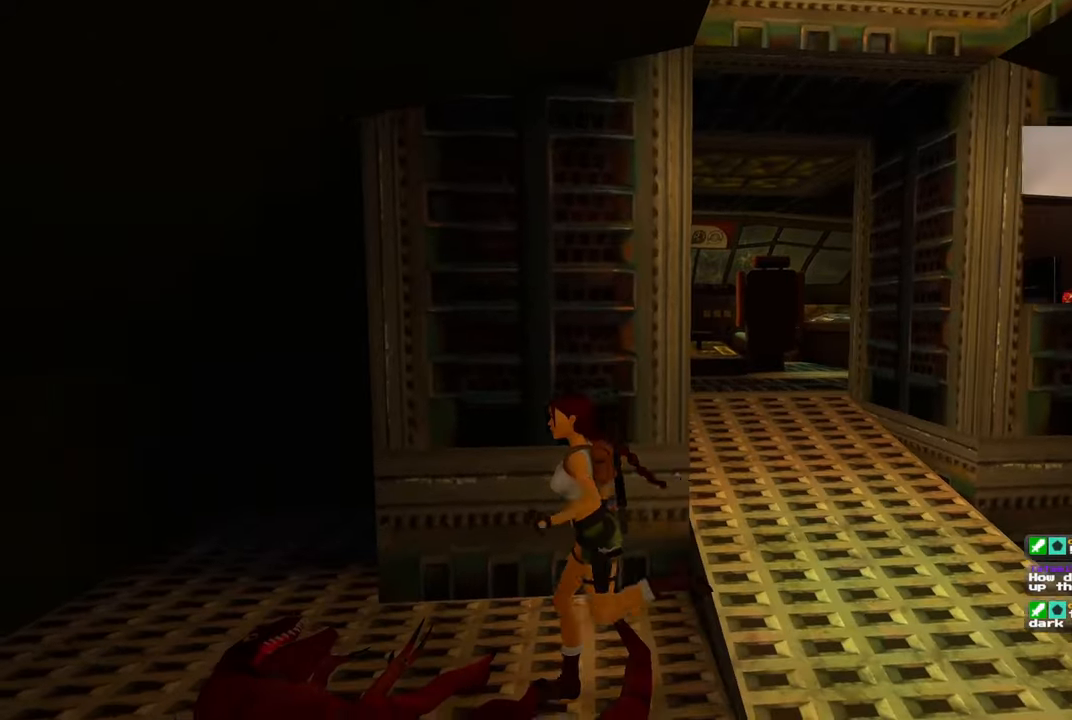
{"dt_ms": 500, "buttons": [], "left_stick": "up-left", "right_stick": "right", "events": [[83, "right_stick", "right"], [267, "left_stick", "up-left"]]}
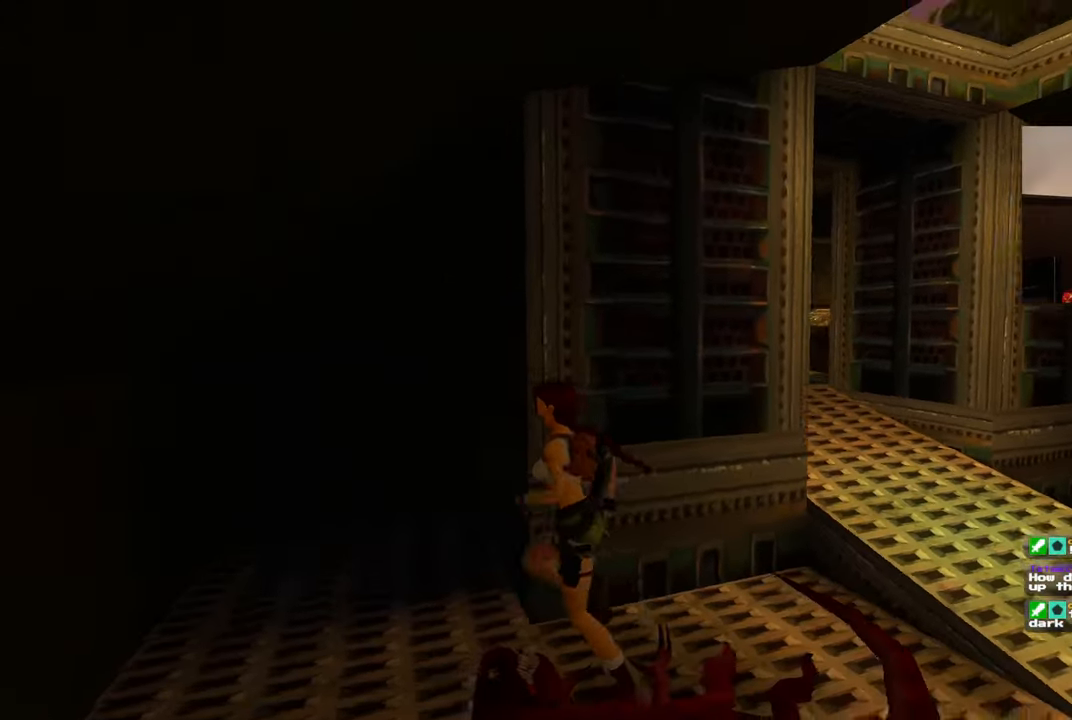
{"dt_ms": 500, "buttons": [], "left_stick": "right", "right_stick": "right", "events": [[150, "left_stick", "right"]]}